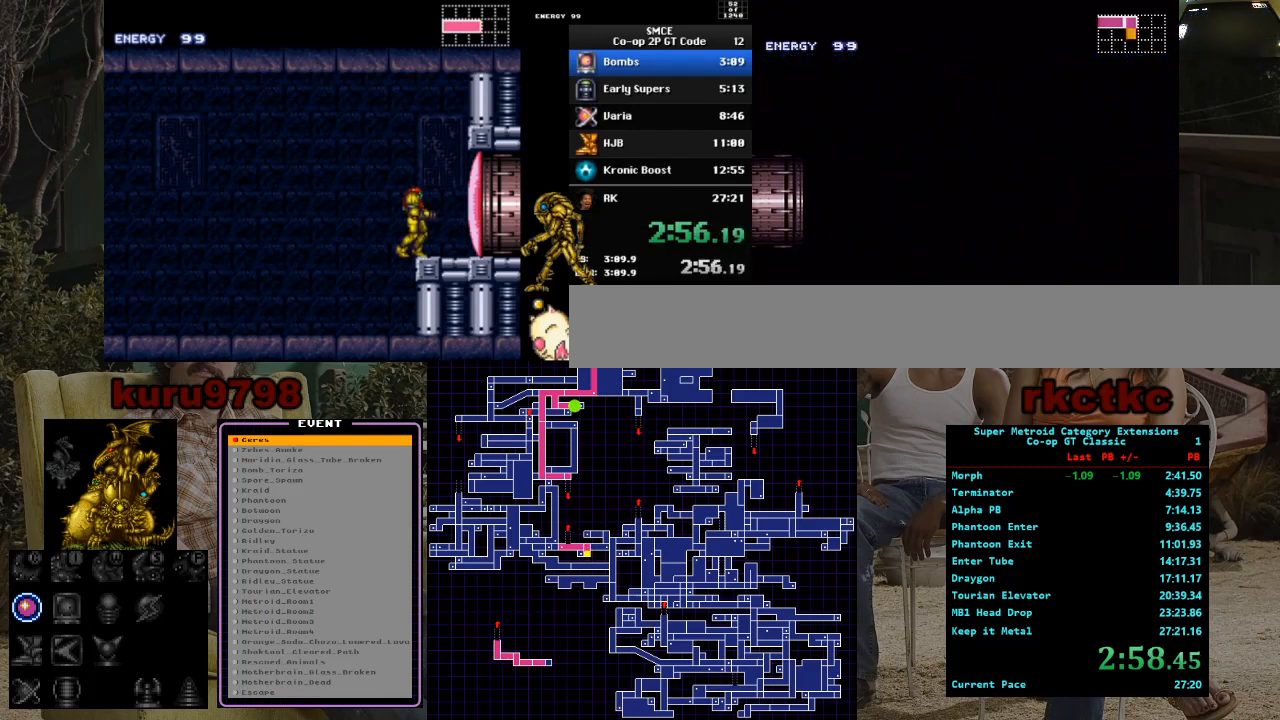
Gameplay with a controller (Nintendo layout); each line is a JSON object with the inputs held at the frame after it. "events" lists button and stick changes between this image and that frame as [ms after this image, input, new state], when the widget could be followed in between. Not read: A B L3 R3.
{"buttons": ["X", "DPAD_LEFT"], "events": []}
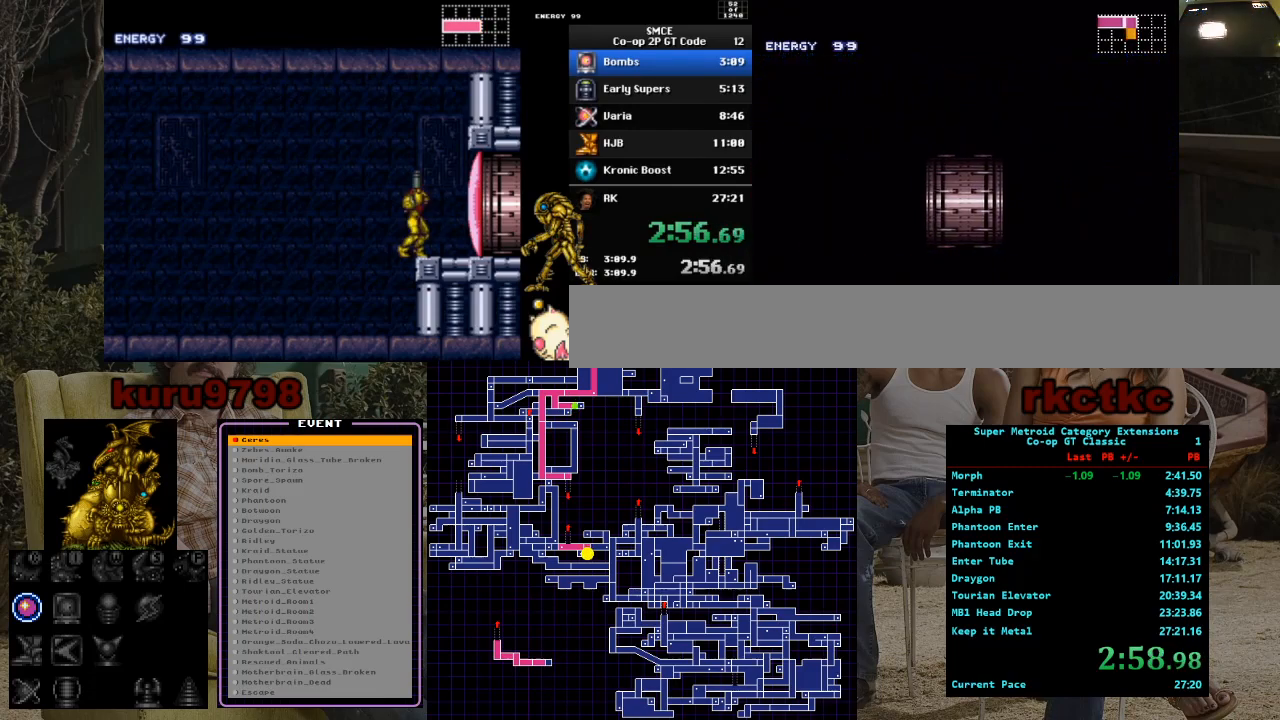
{"buttons": ["X", "DPAD_LEFT"], "events": []}
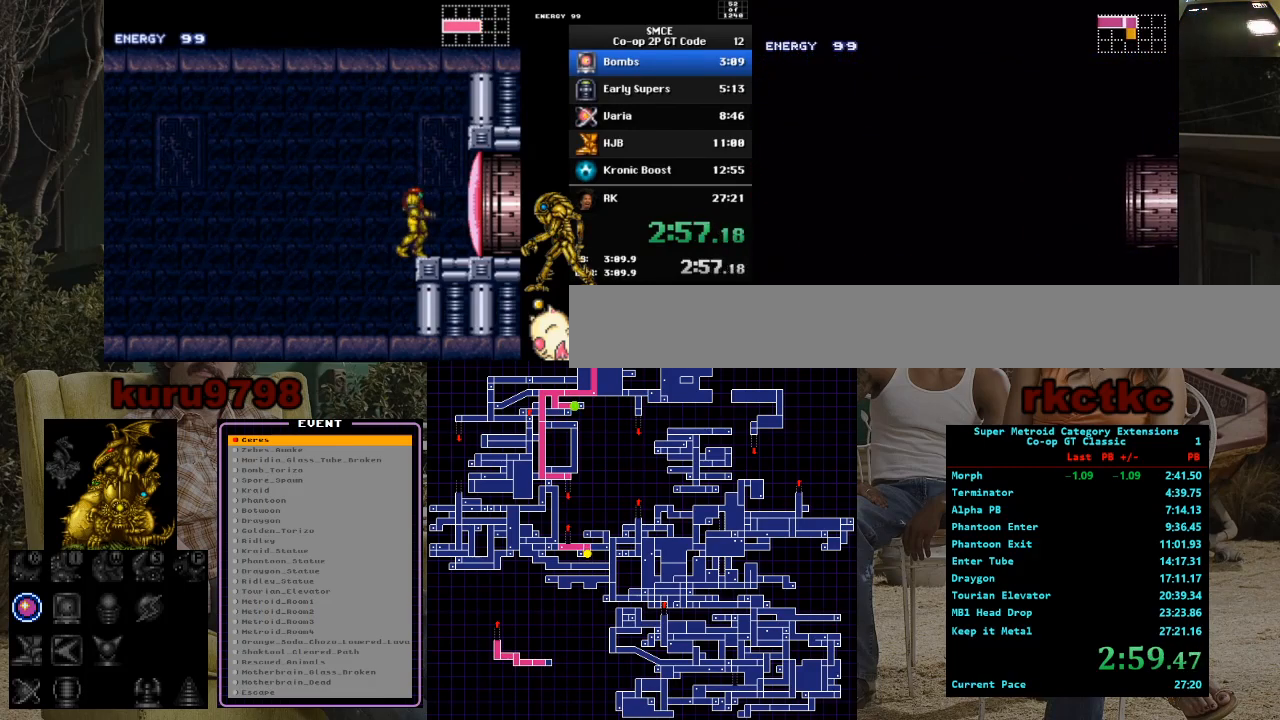
{"buttons": ["X", "DPAD_LEFT"], "events": []}
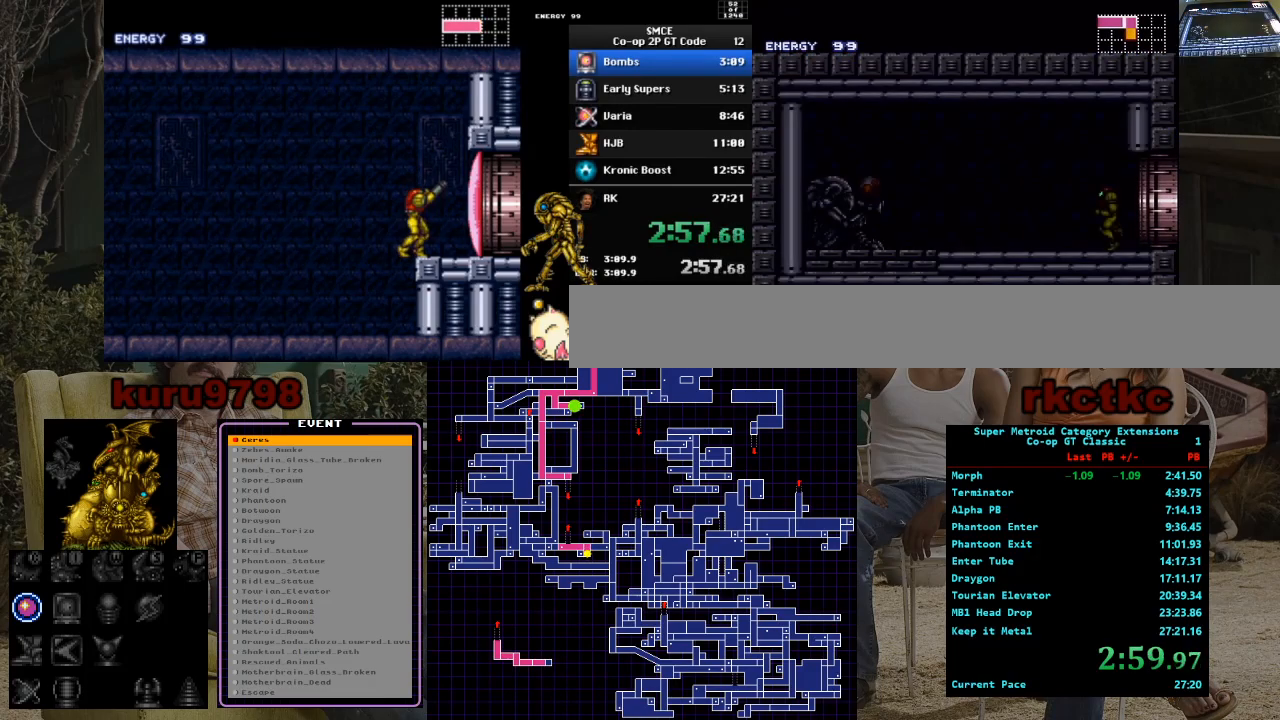
{"buttons": ["X", "DPAD_LEFT"], "events": []}
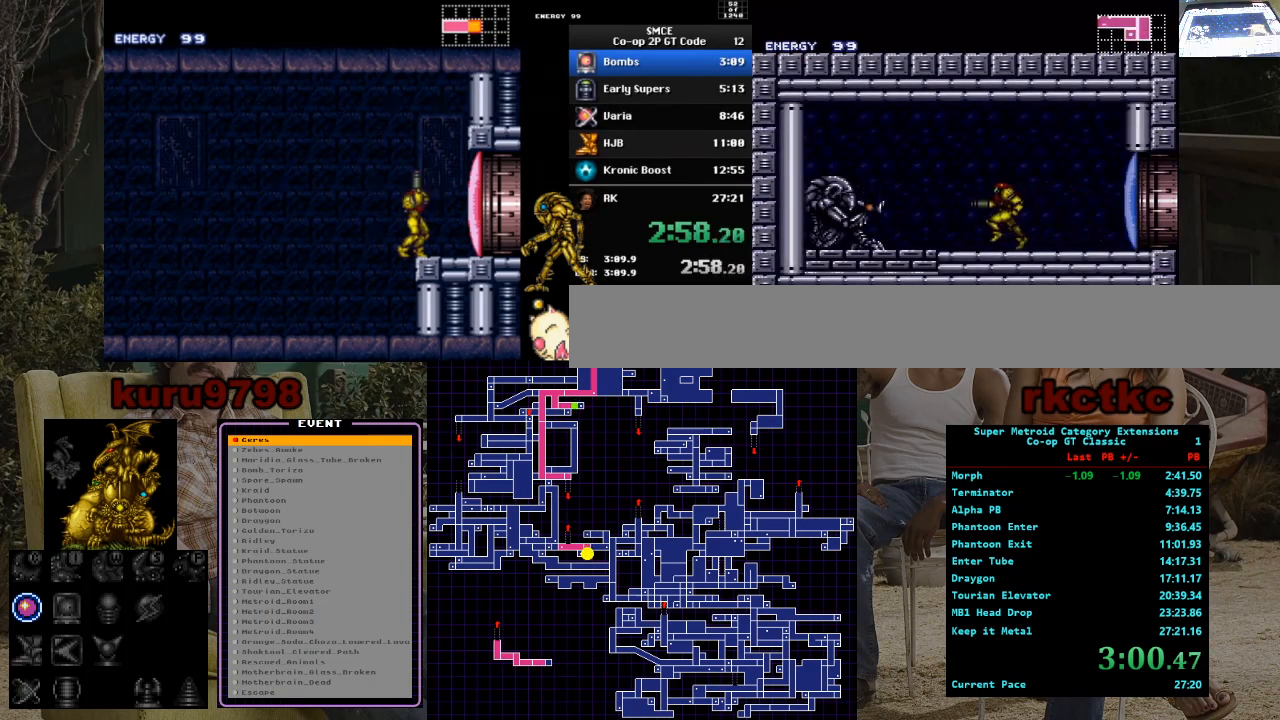
{"buttons": []}